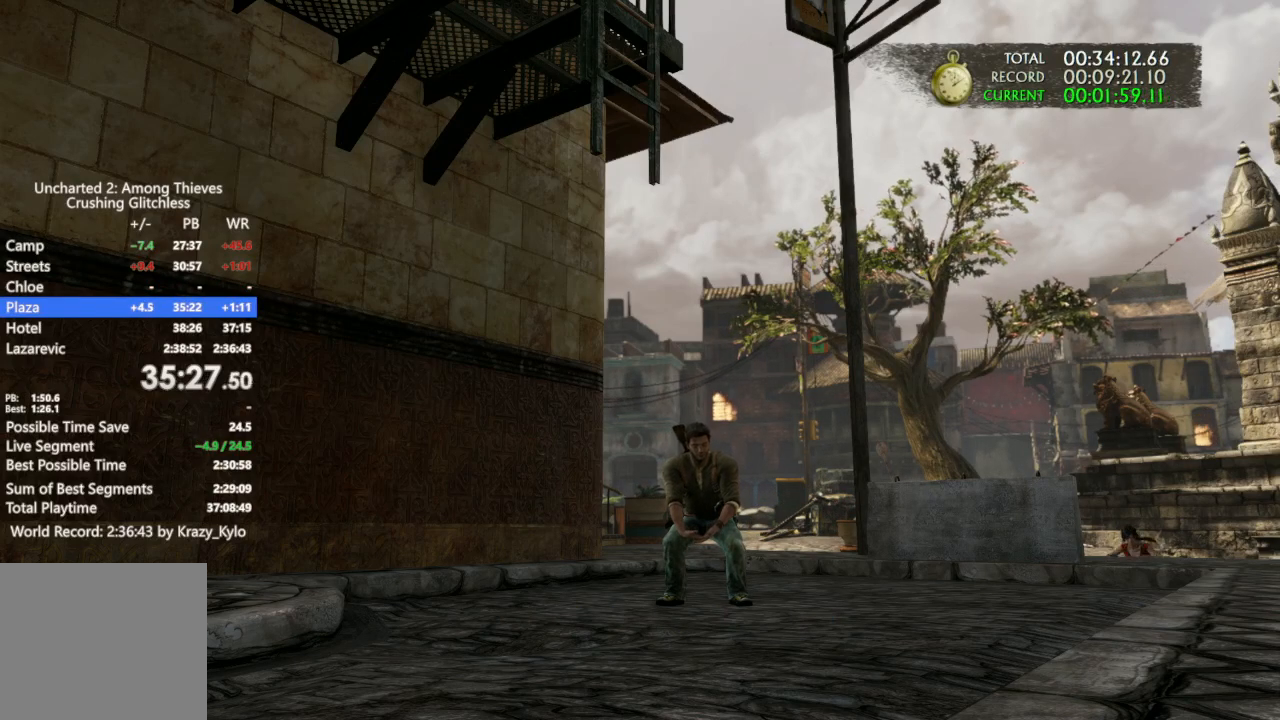
Gameplay with a controller (PlayStation layout); each line is a JSON object with the inputs held at the frame after it. "events" lists button and stick changes between this image and that frame as [ms after this image, input, new state], when the widget could be followed in between. Not read: L3 SQUARE.
{"buttons": ["TRIANGLE"], "left_stick": "center", "right_stick": "center", "events": []}
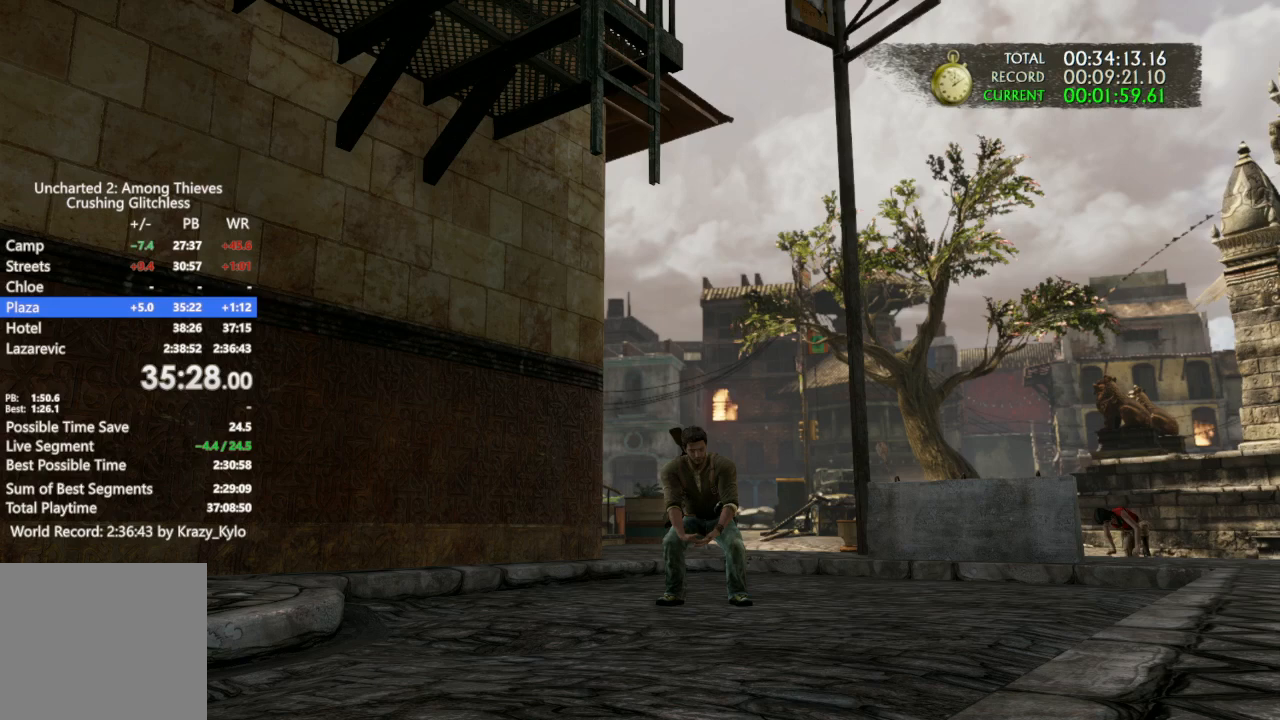
{"buttons": ["TRIANGLE"], "left_stick": "center", "right_stick": "center", "events": []}
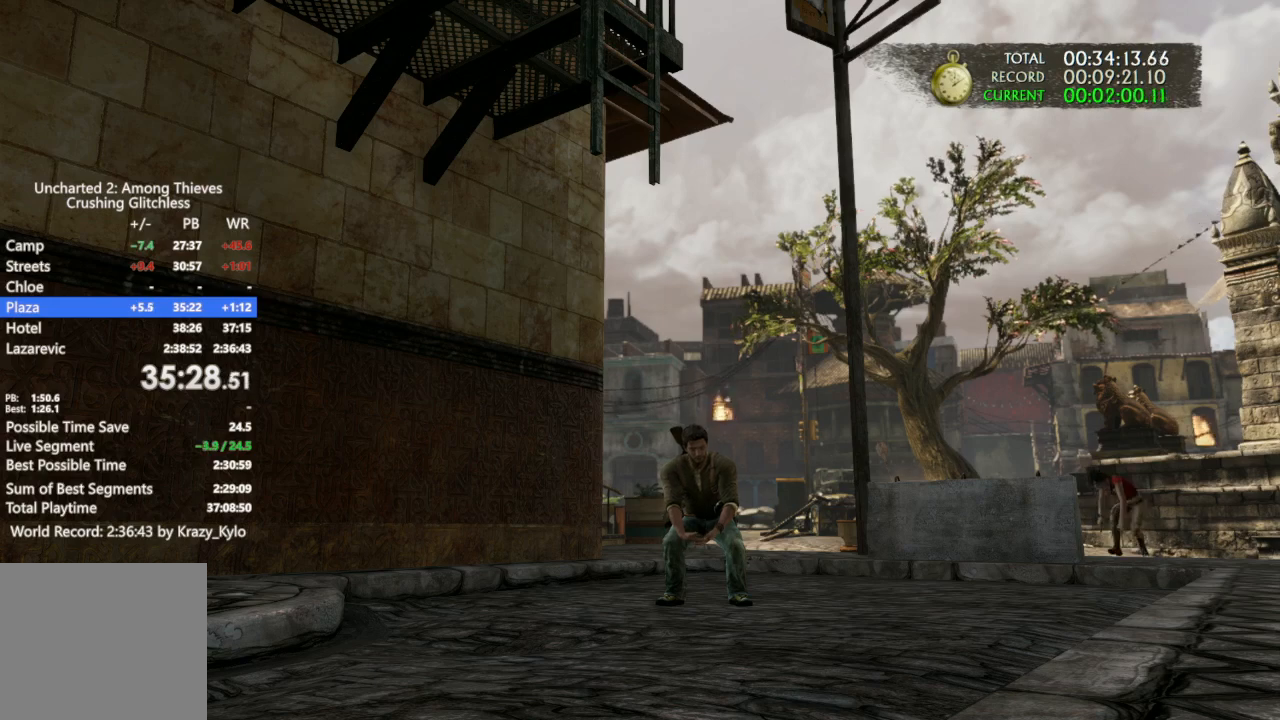
{"buttons": ["TRIANGLE"], "left_stick": "center", "right_stick": "center", "events": []}
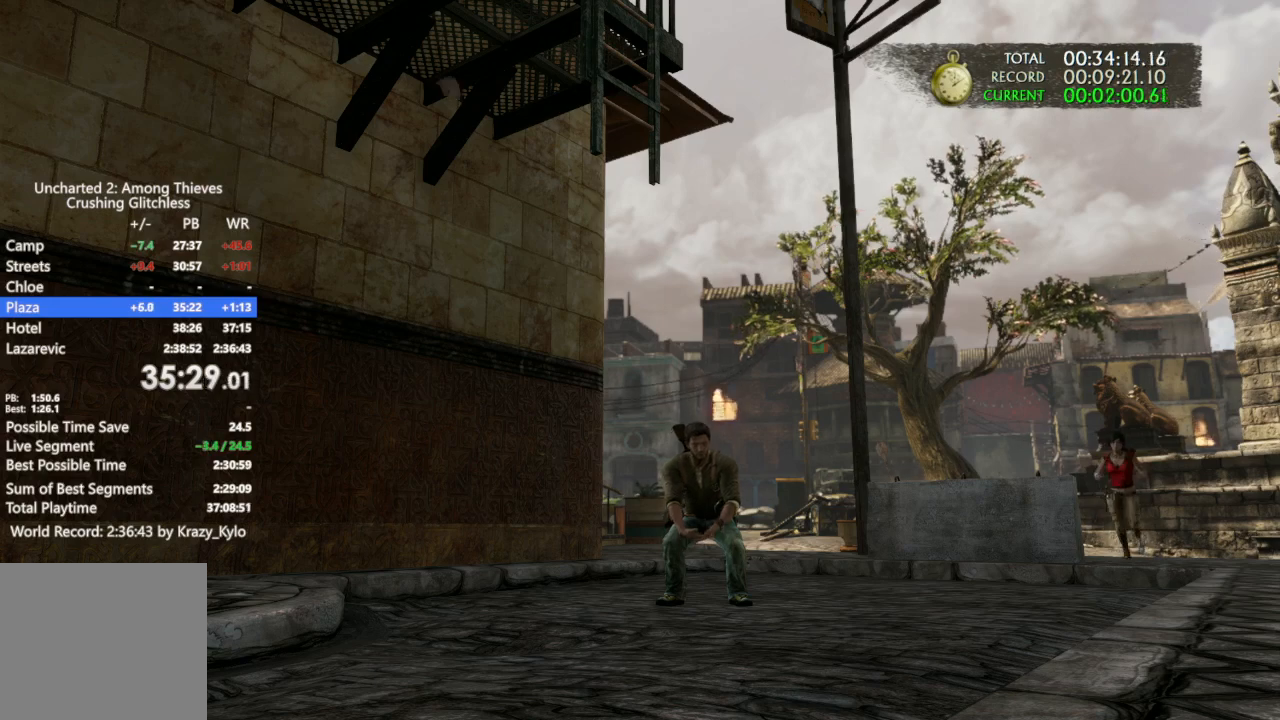
{"buttons": ["TRIANGLE"], "left_stick": "center", "right_stick": "center", "events": []}
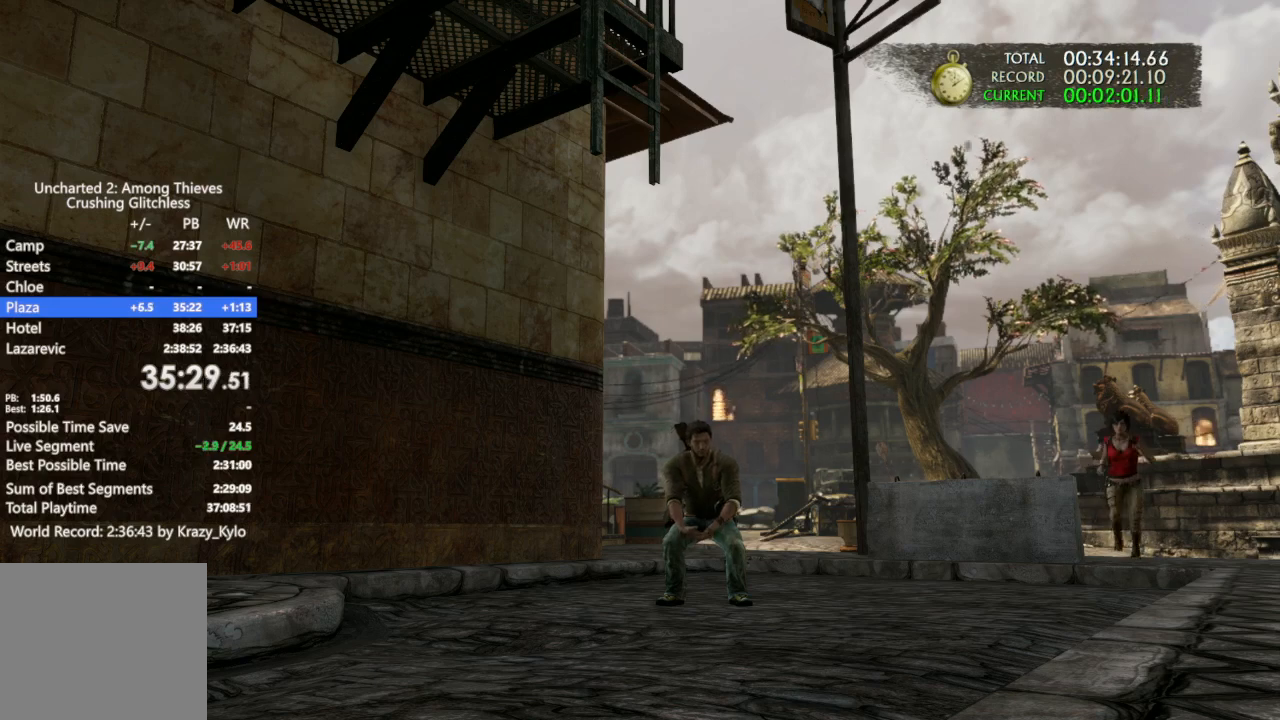
{"buttons": ["TRIANGLE"], "left_stick": "center", "right_stick": "center", "events": []}
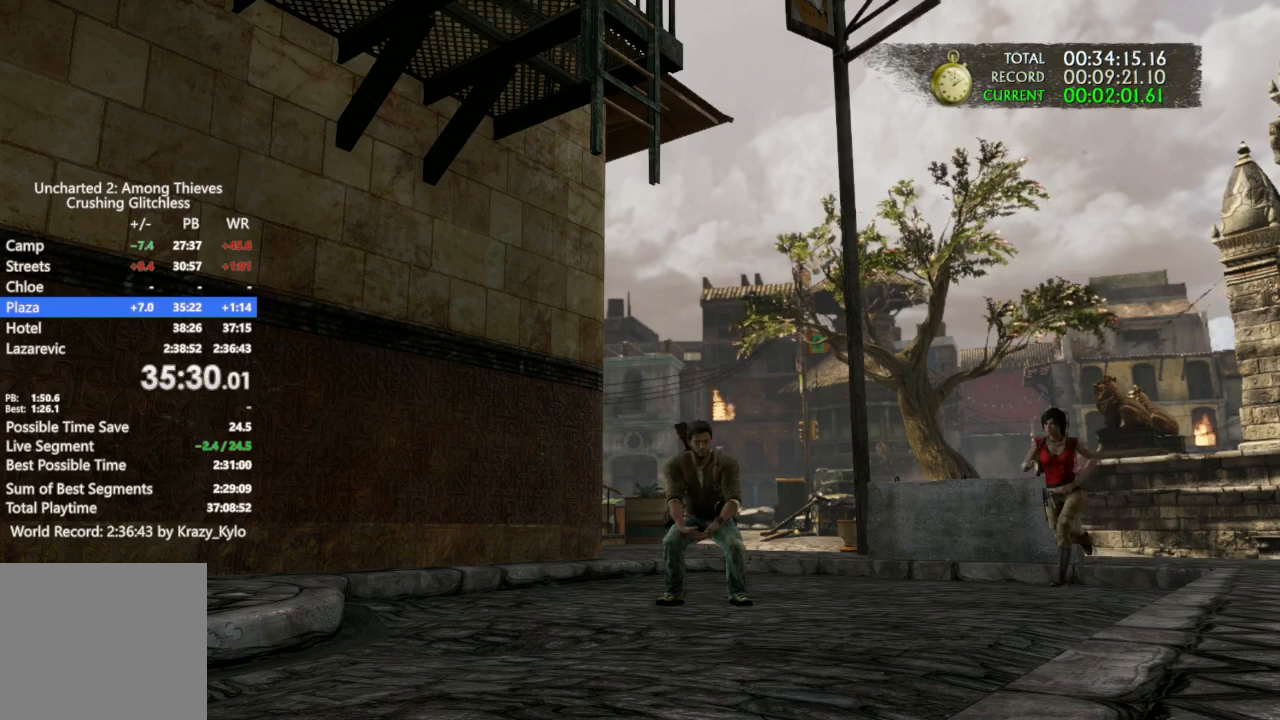
{"buttons": ["TRIANGLE"], "left_stick": "center", "right_stick": "center", "events": []}
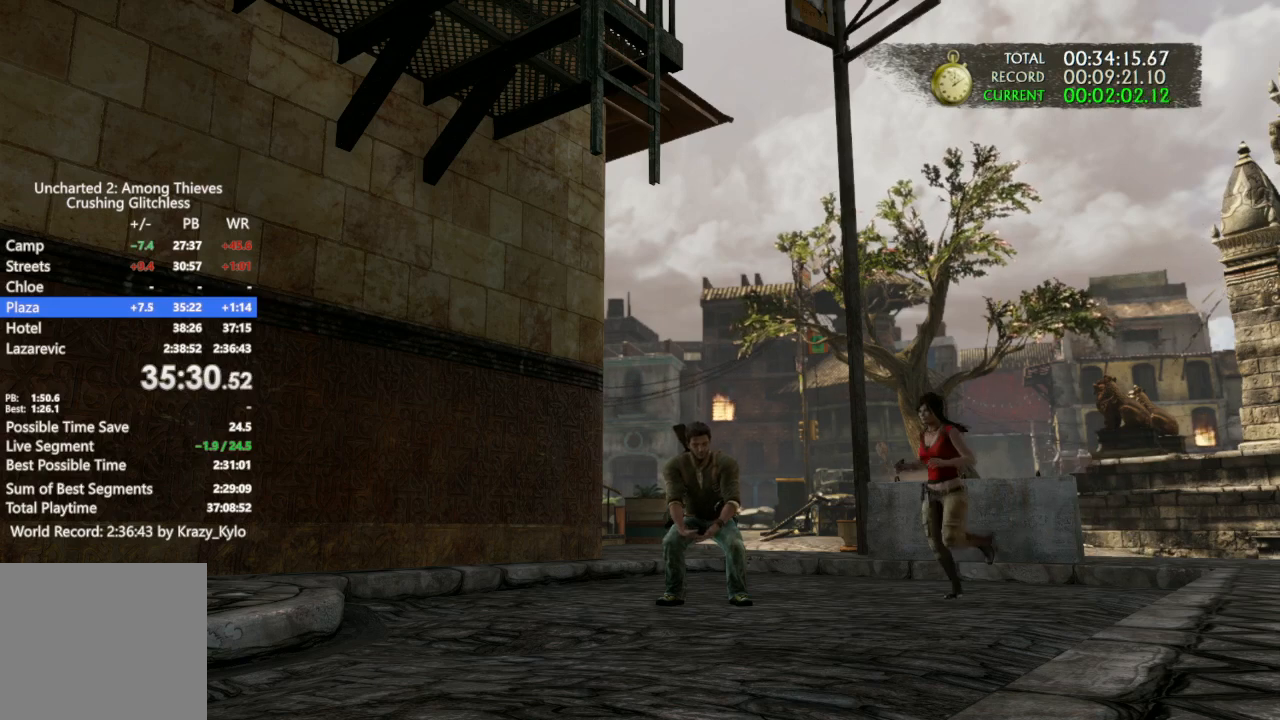
{"buttons": ["TRIANGLE"], "left_stick": "center", "right_stick": "center", "events": []}
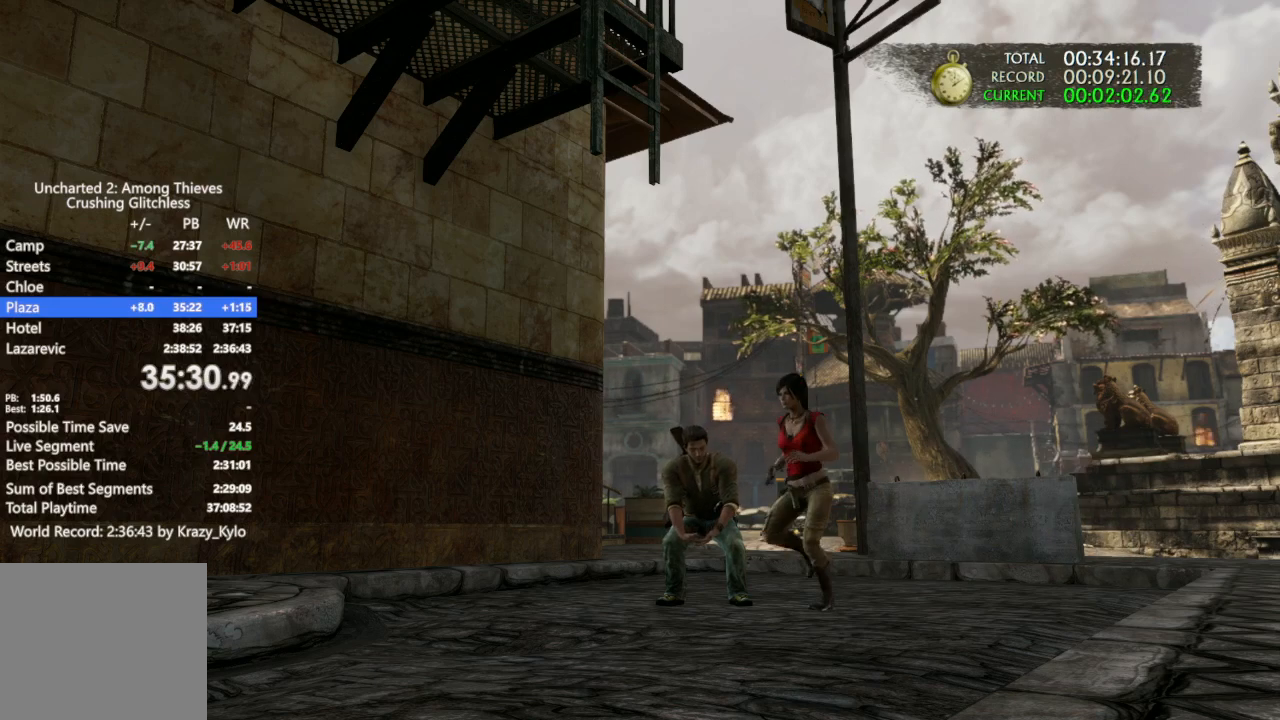
{"buttons": ["TRIANGLE"], "left_stick": "center", "right_stick": "center", "events": []}
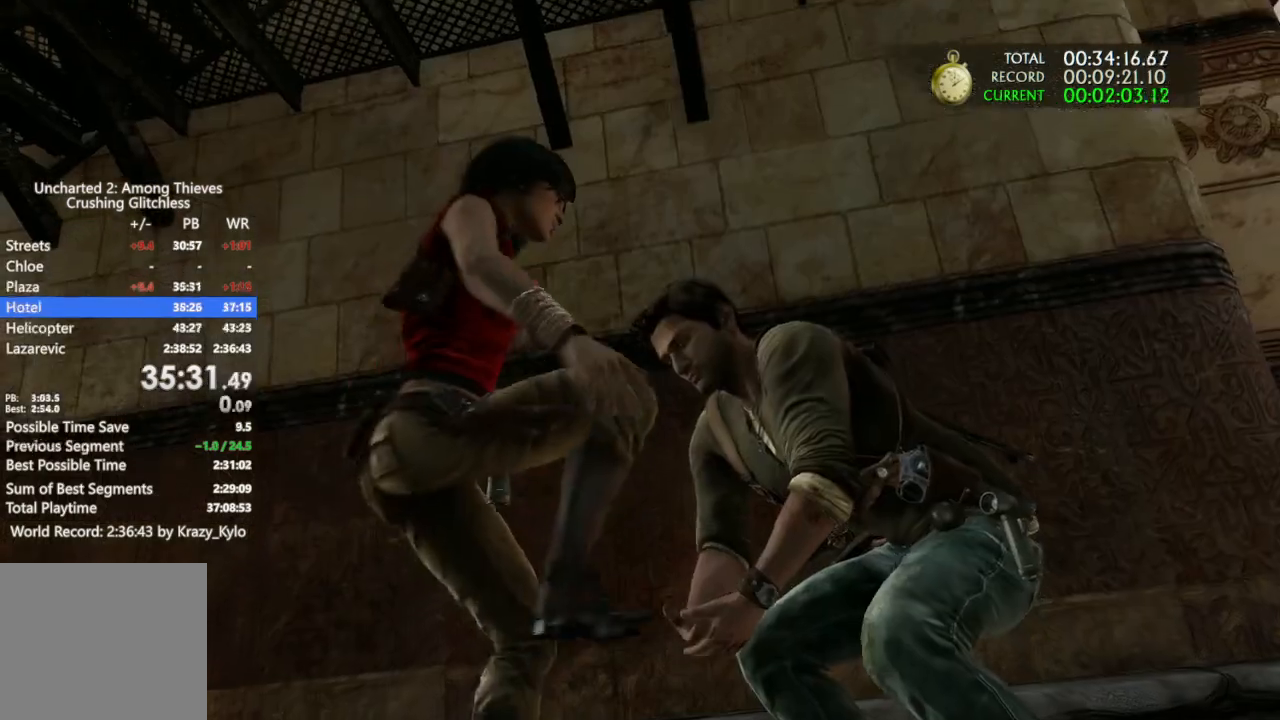
{"buttons": ["TRIANGLE"], "left_stick": "center", "right_stick": "center", "events": []}
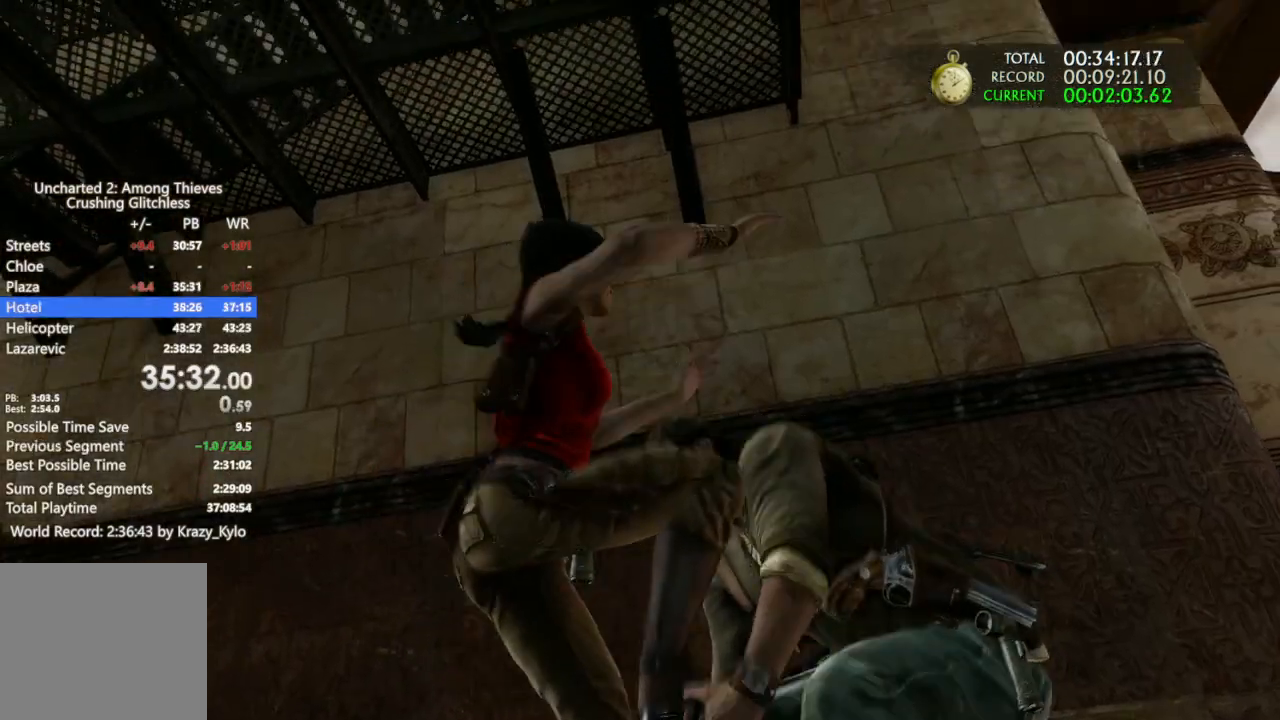
{"buttons": ["TRIANGLE"], "left_stick": "center", "right_stick": "center", "events": []}
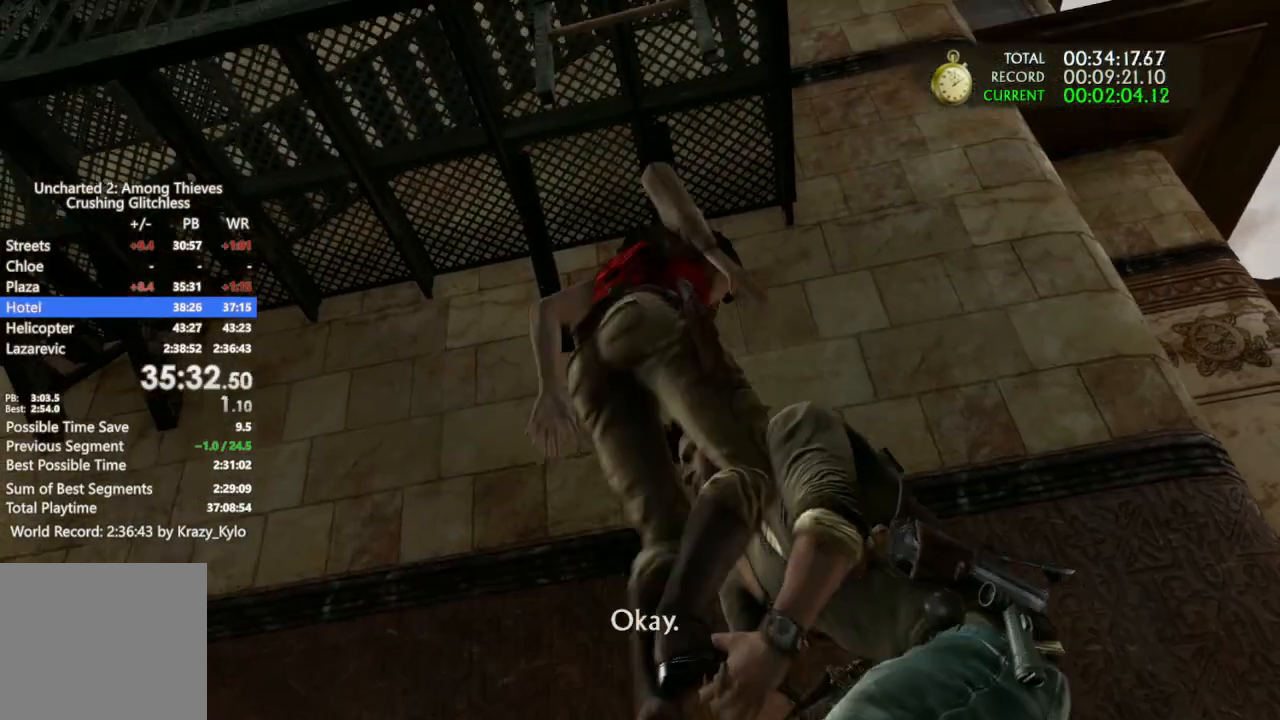
{"buttons": [], "left_stick": "down", "right_stick": "center", "events": [[33, "TRIANGLE", "up"], [467, "left_stick", "down"]]}
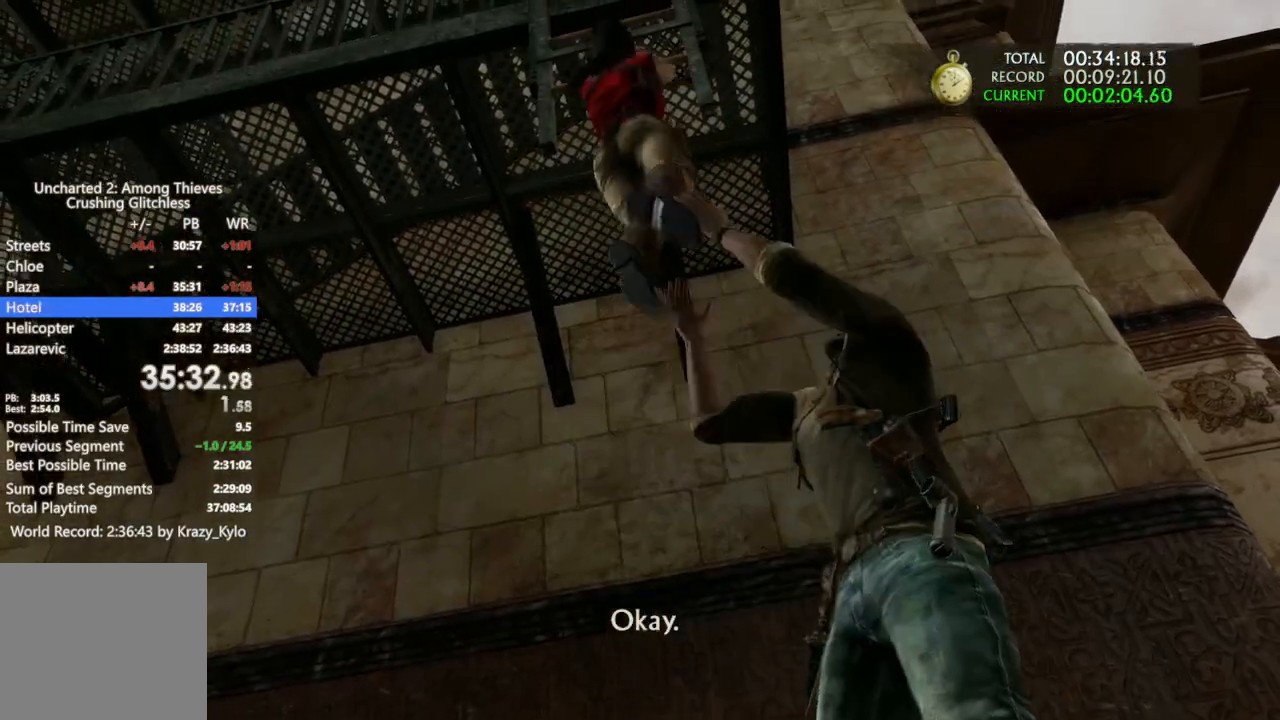
{"buttons": [], "left_stick": "down-left", "right_stick": "center", "events": [[267, "left_stick", "down-left"]]}
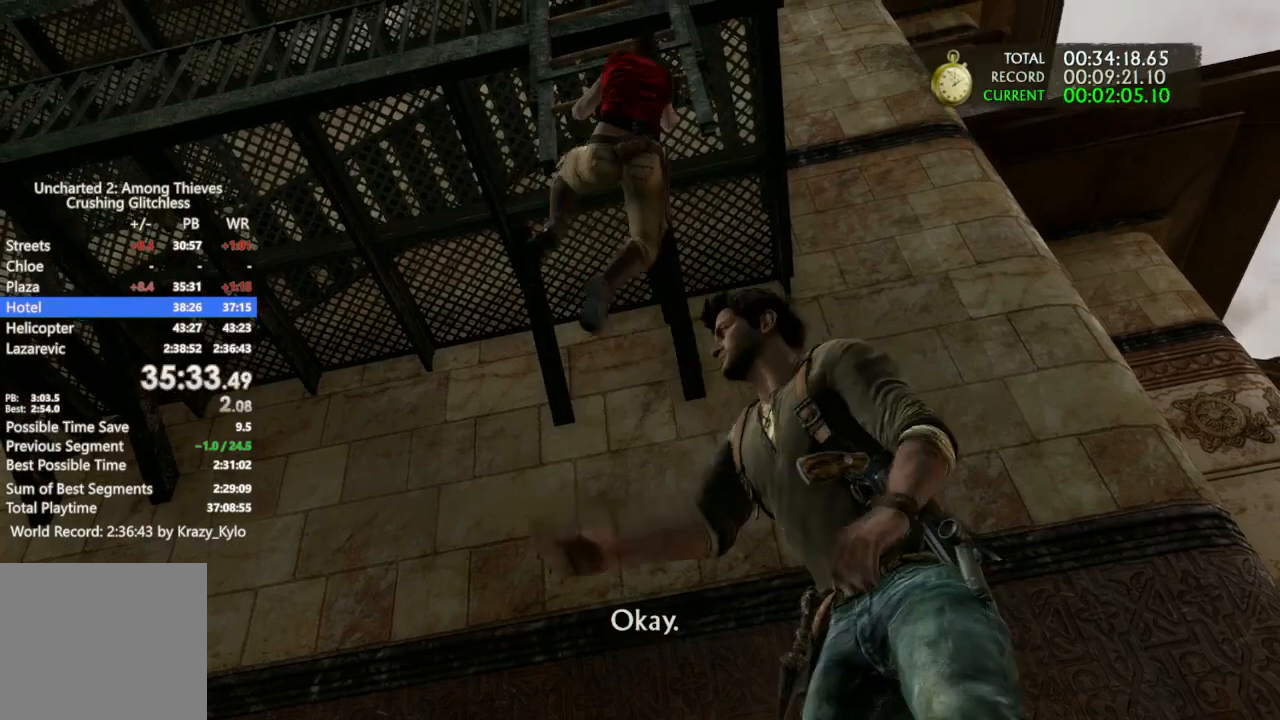
{"buttons": [], "left_stick": "down-left", "right_stick": "center", "events": []}
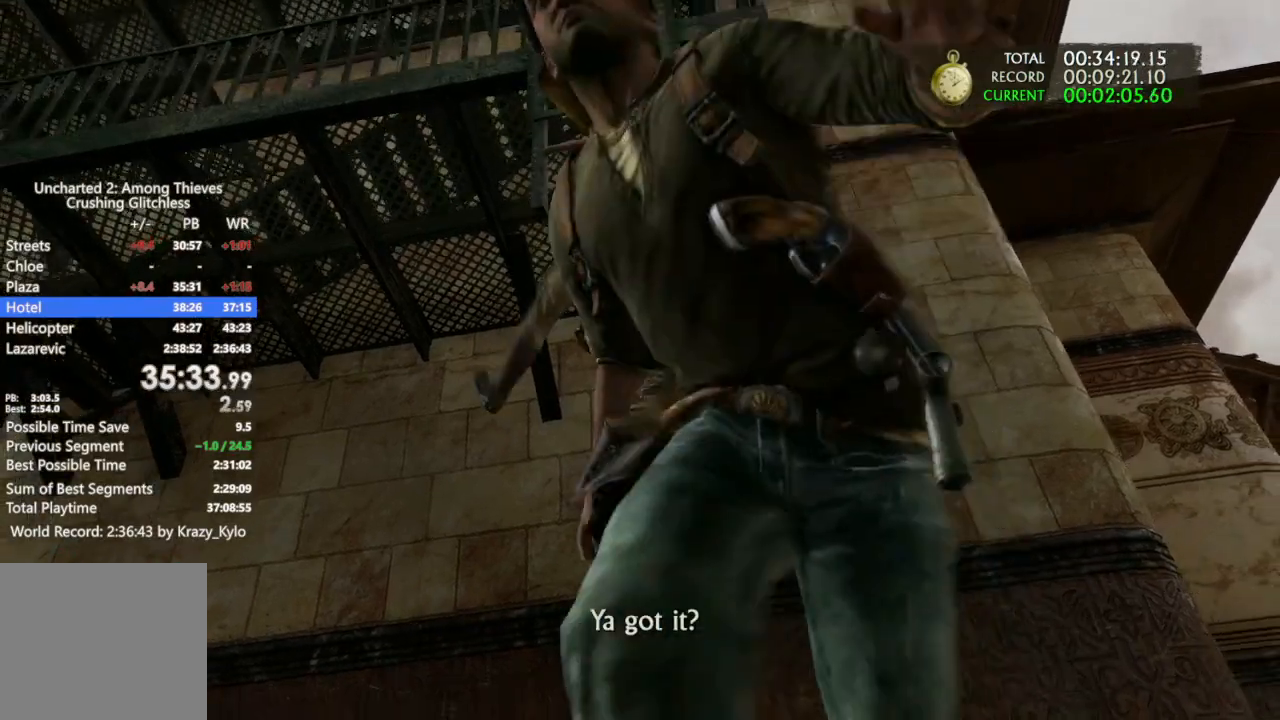
{"buttons": ["DPAD_RIGHT"], "left_stick": "center", "right_stick": "center", "events": [[133, "left_stick", "center"], [267, "DPAD_LEFT", "down"], [367, "DPAD_LEFT", "up"], [433, "DPAD_RIGHT", "down"]]}
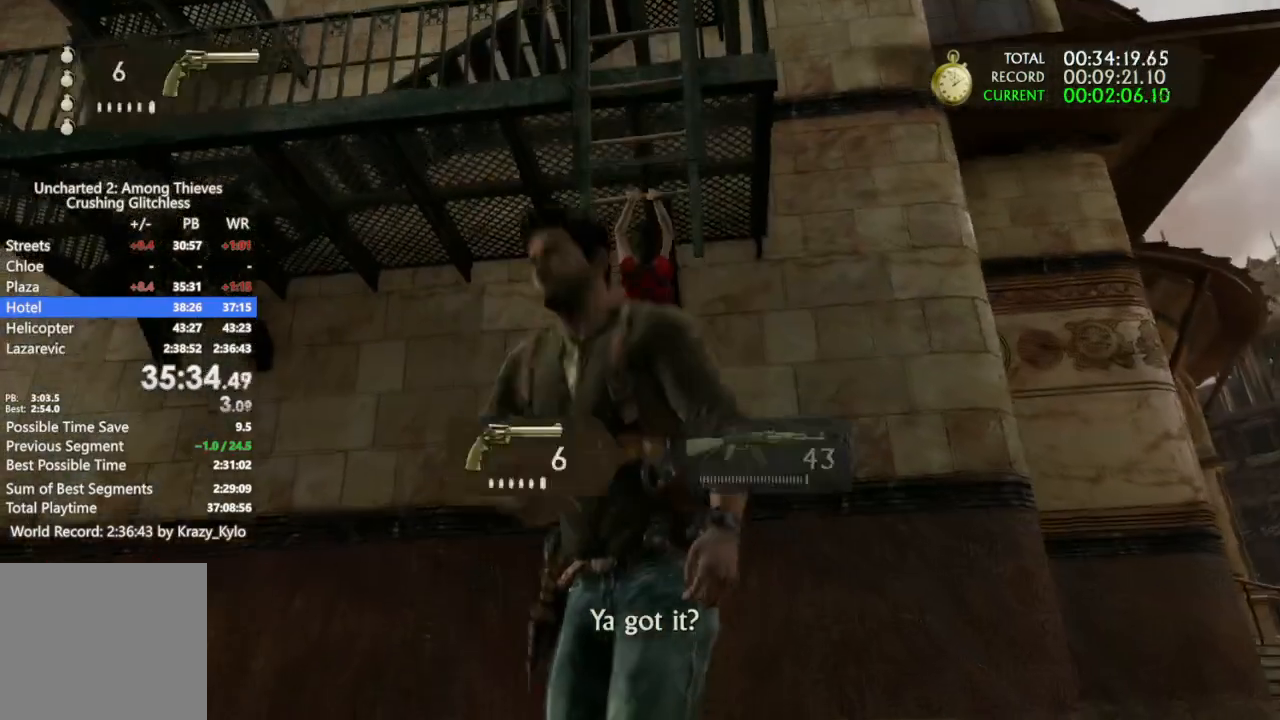
{"buttons": [], "left_stick": "center", "right_stick": "center", "events": [[67, "DPAD_RIGHT", "up"]]}
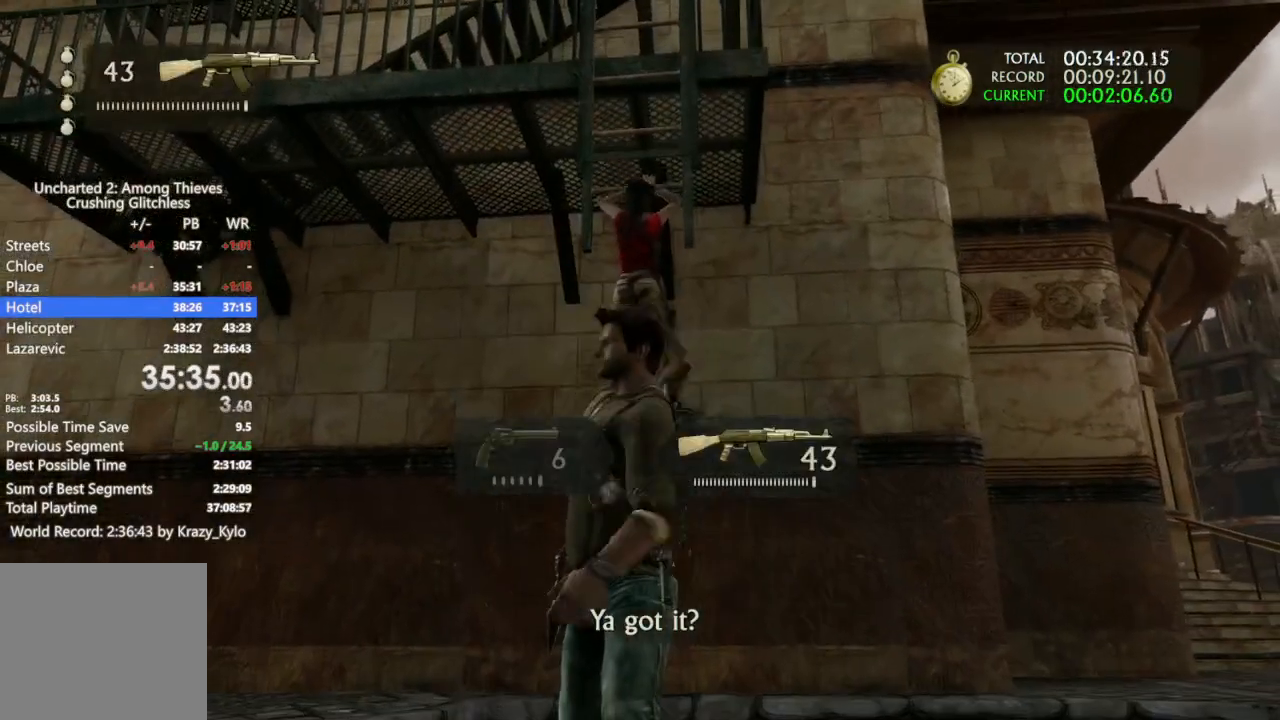
{"buttons": [], "left_stick": "center", "right_stick": "center", "events": []}
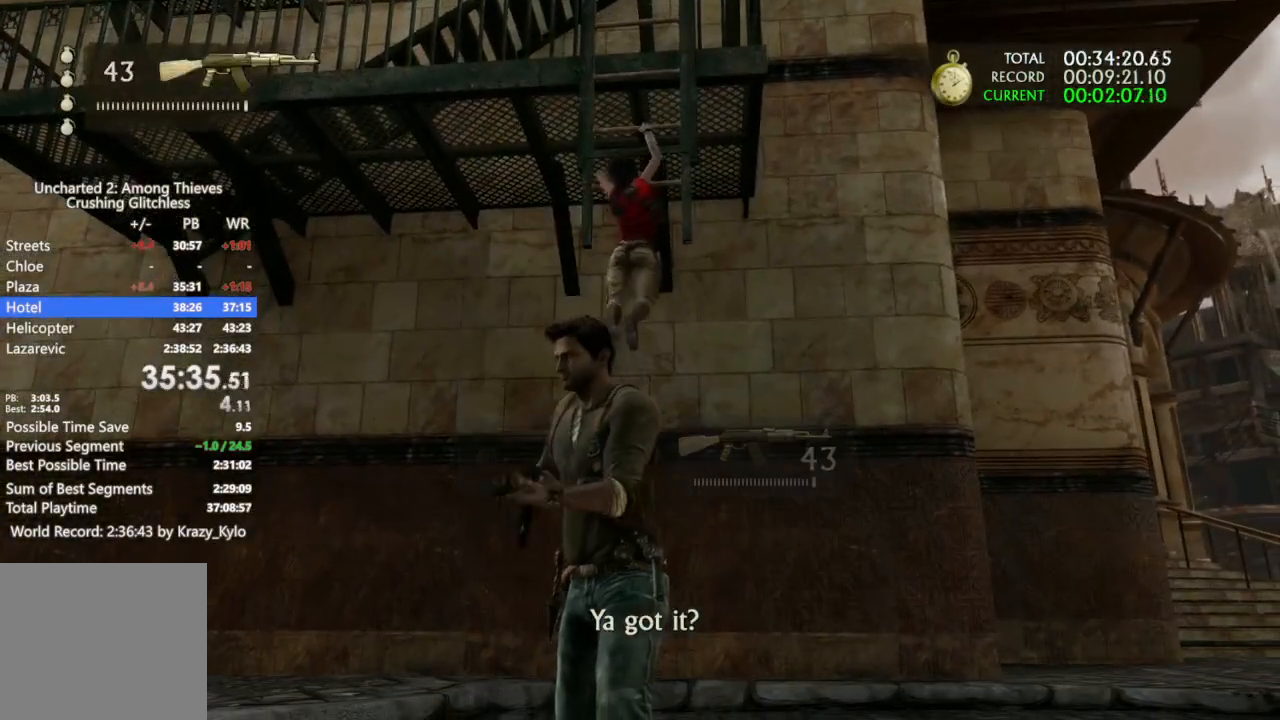
{"buttons": [], "left_stick": "center", "right_stick": "center", "events": []}
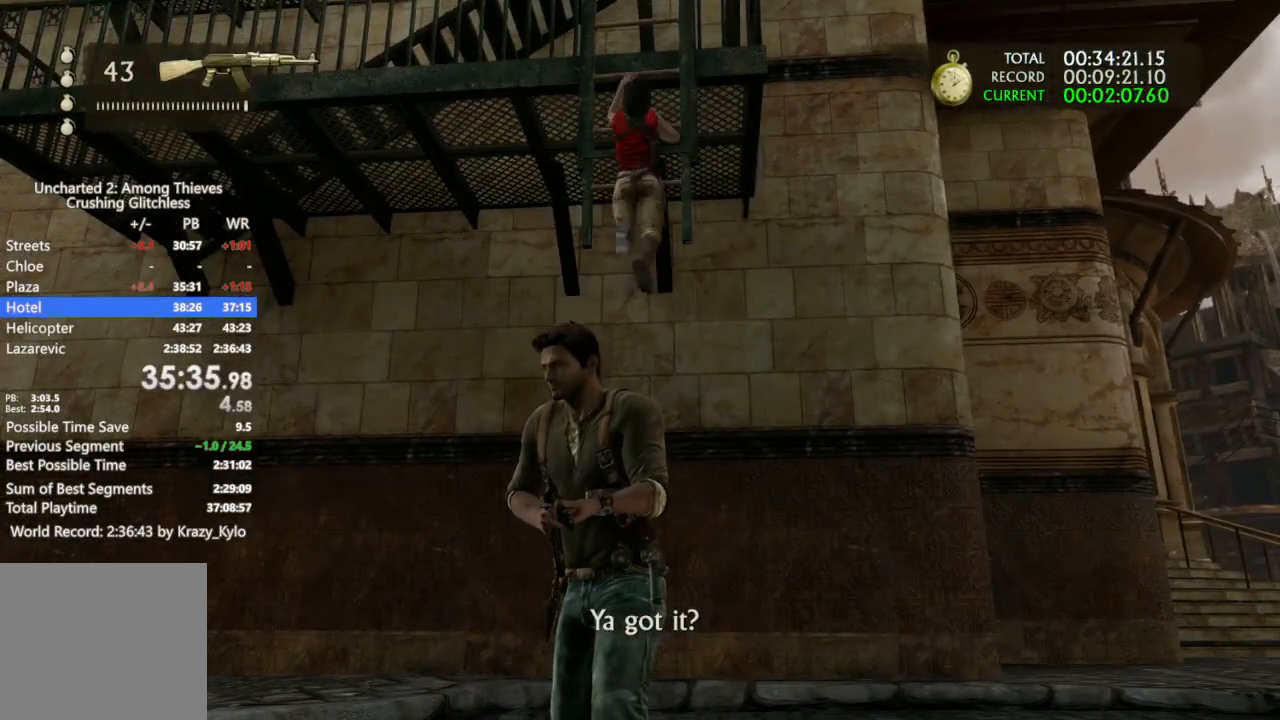
{"buttons": [], "left_stick": "center", "right_stick": "center", "events": []}
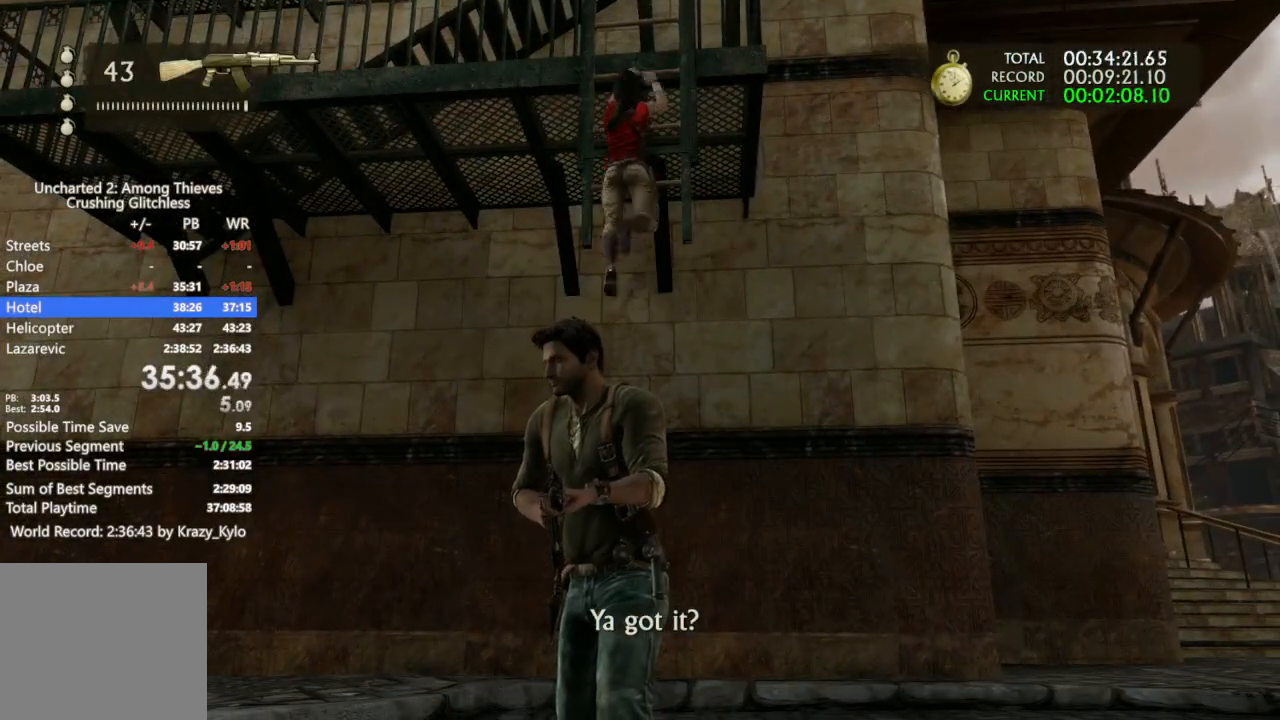
{"buttons": [], "left_stick": "center", "right_stick": "center", "events": []}
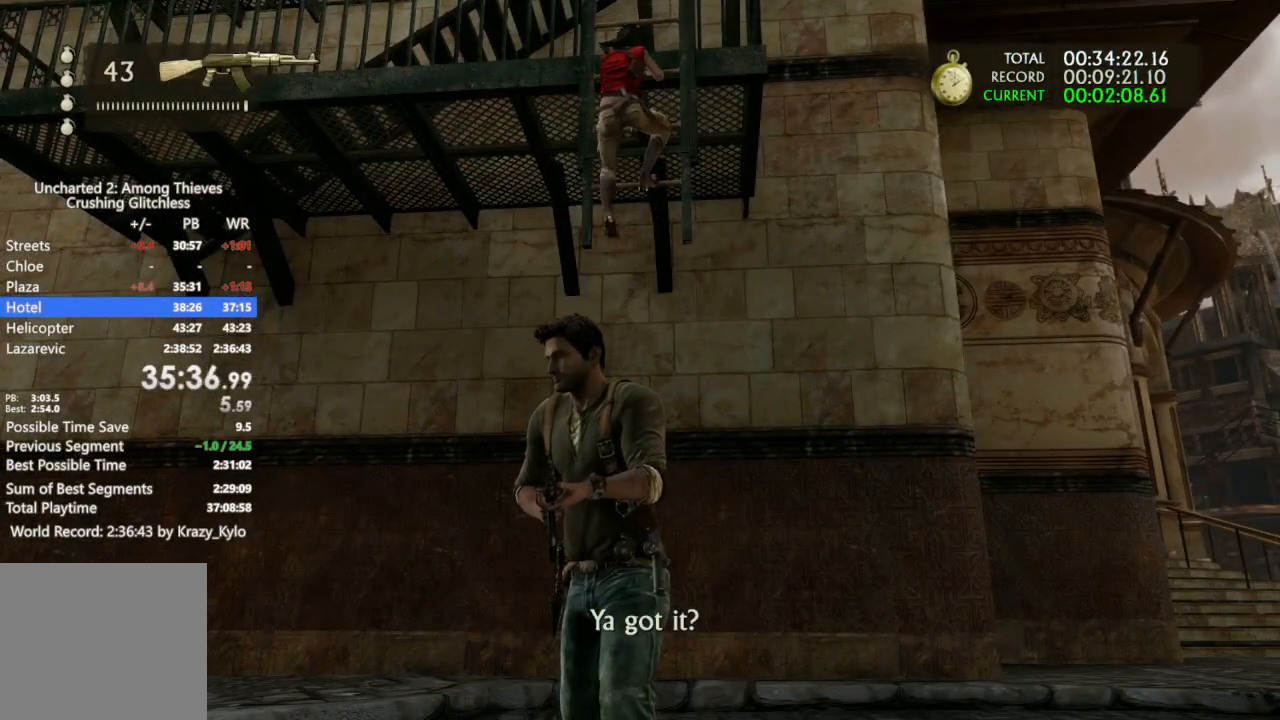
{"buttons": [], "left_stick": "center", "right_stick": "center", "events": []}
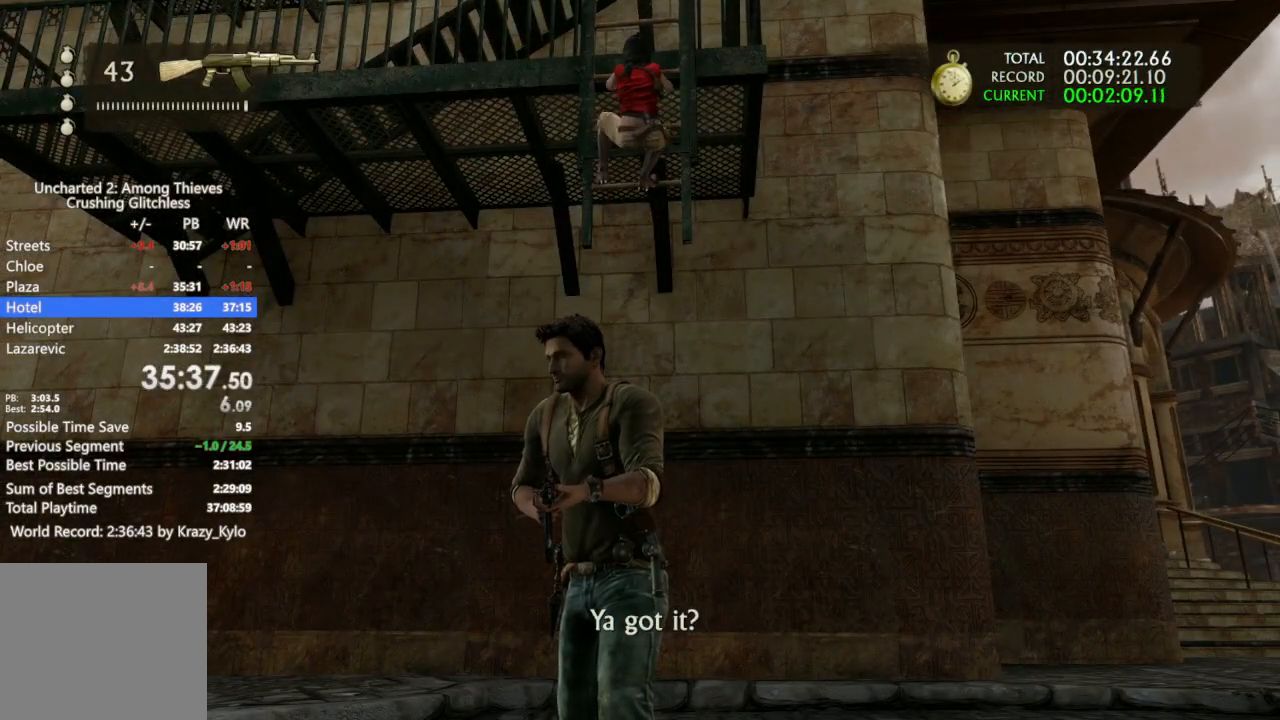
{"buttons": [], "left_stick": "center", "right_stick": "center", "events": [[367, "DPAD_LEFT", "down"], [467, "DPAD_LEFT", "up"]]}
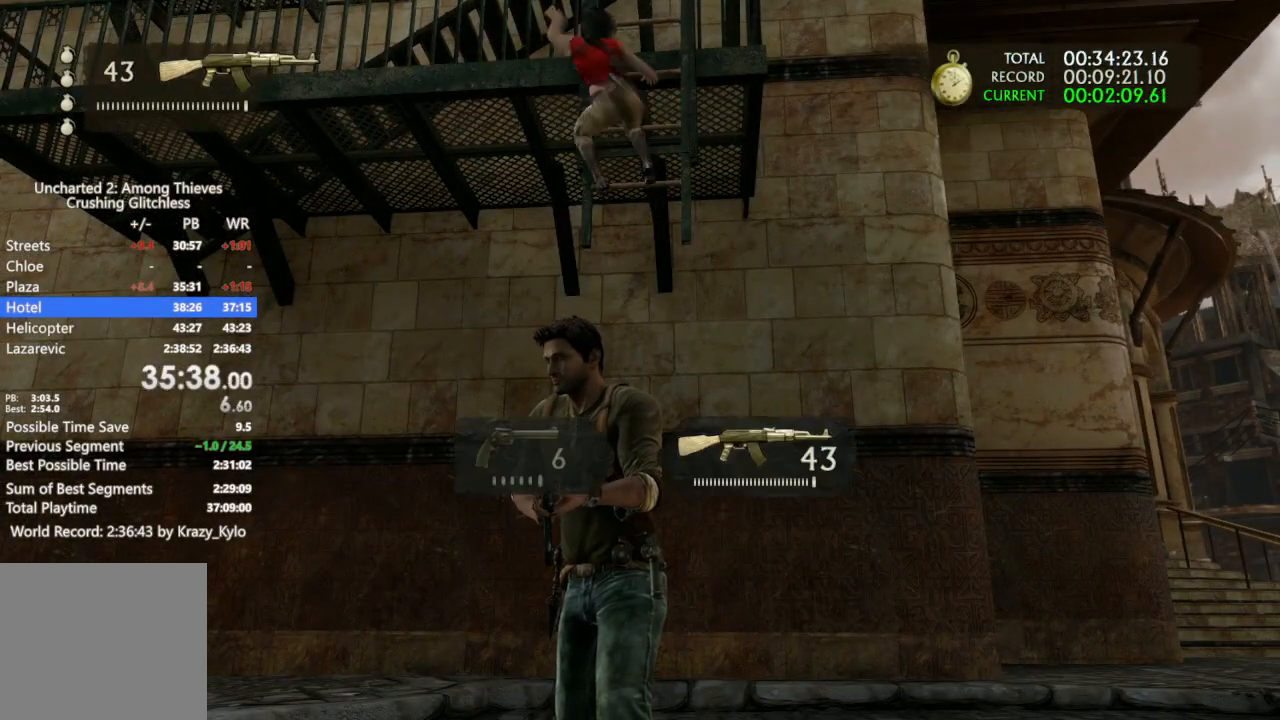
{"buttons": [], "left_stick": "center", "right_stick": "center", "events": [[33, "DPAD_RIGHT", "down"], [167, "DPAD_RIGHT", "up"]]}
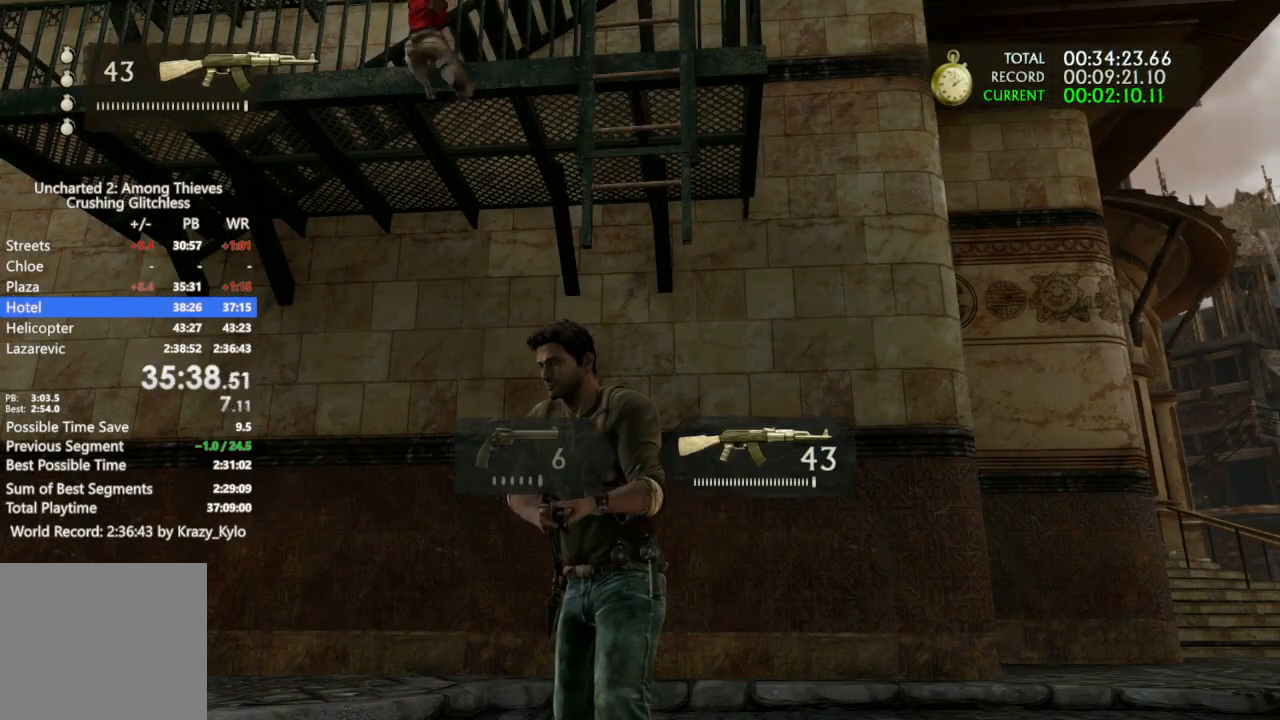
{"buttons": [], "left_stick": "center", "right_stick": "center", "events": []}
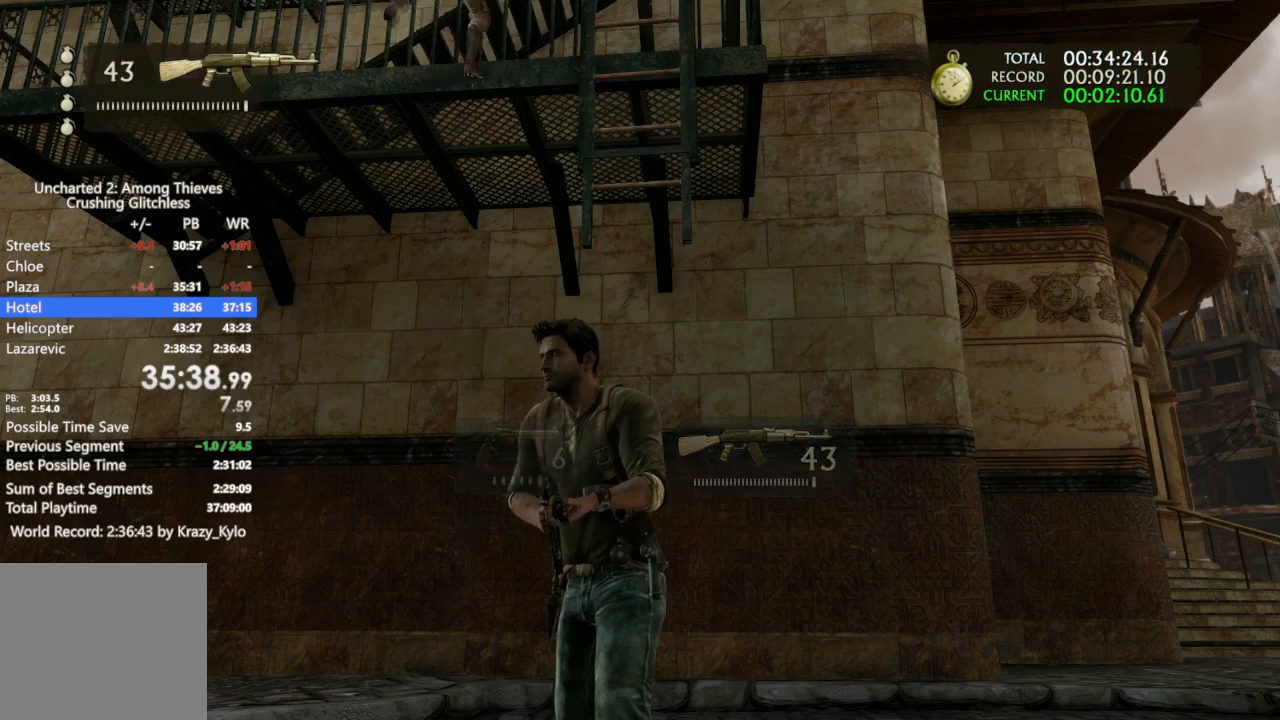
{"buttons": [], "left_stick": "center", "right_stick": "center", "events": []}
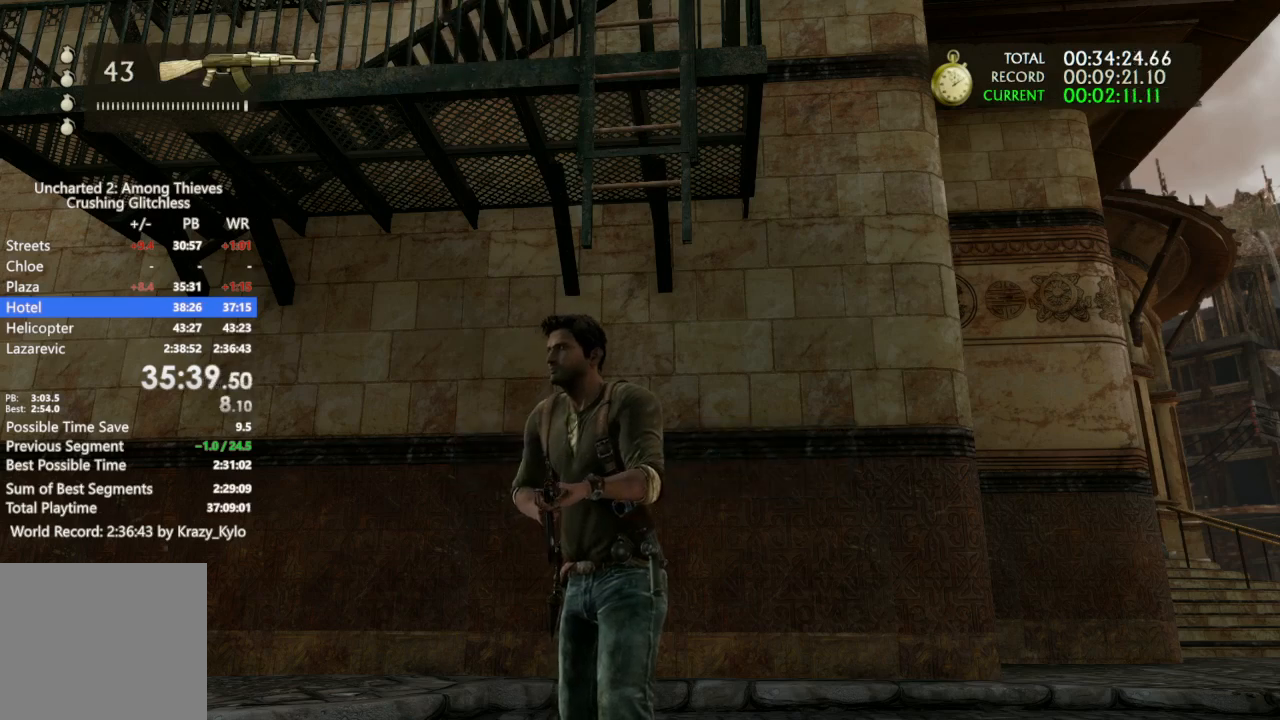
{"buttons": [], "left_stick": "center", "right_stick": "center", "events": []}
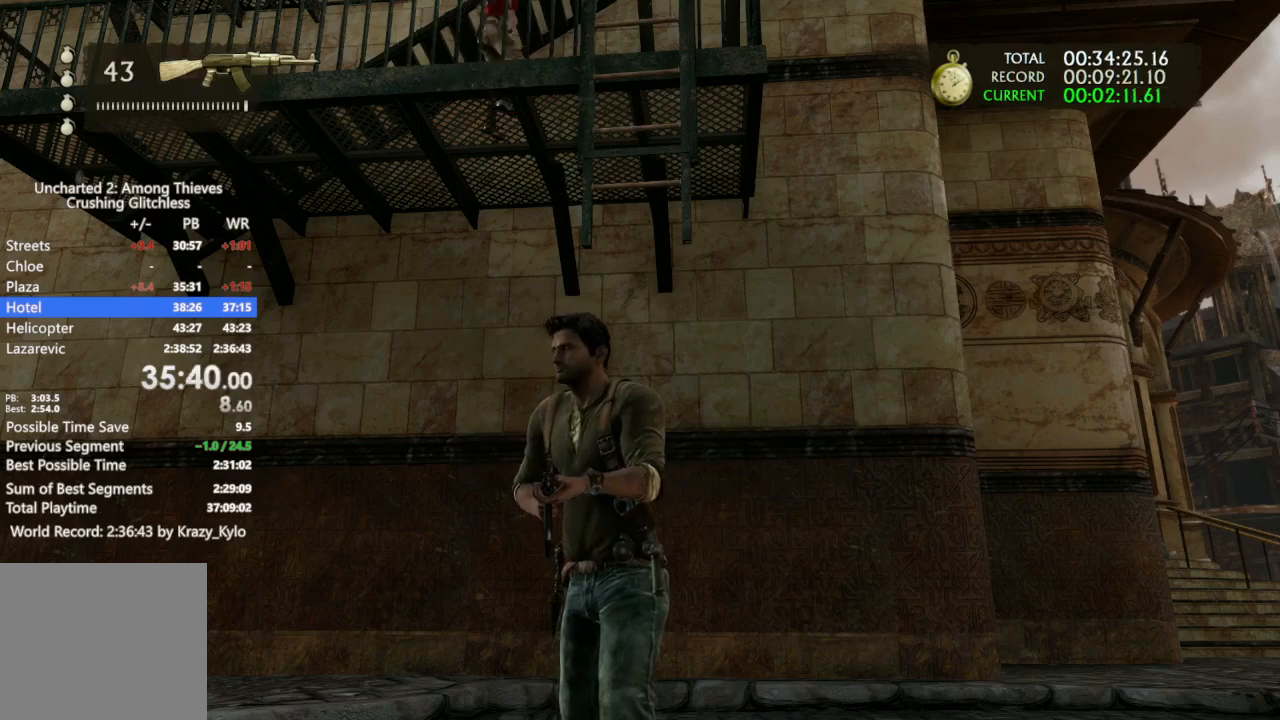
{"buttons": [], "left_stick": "center", "right_stick": "center", "events": []}
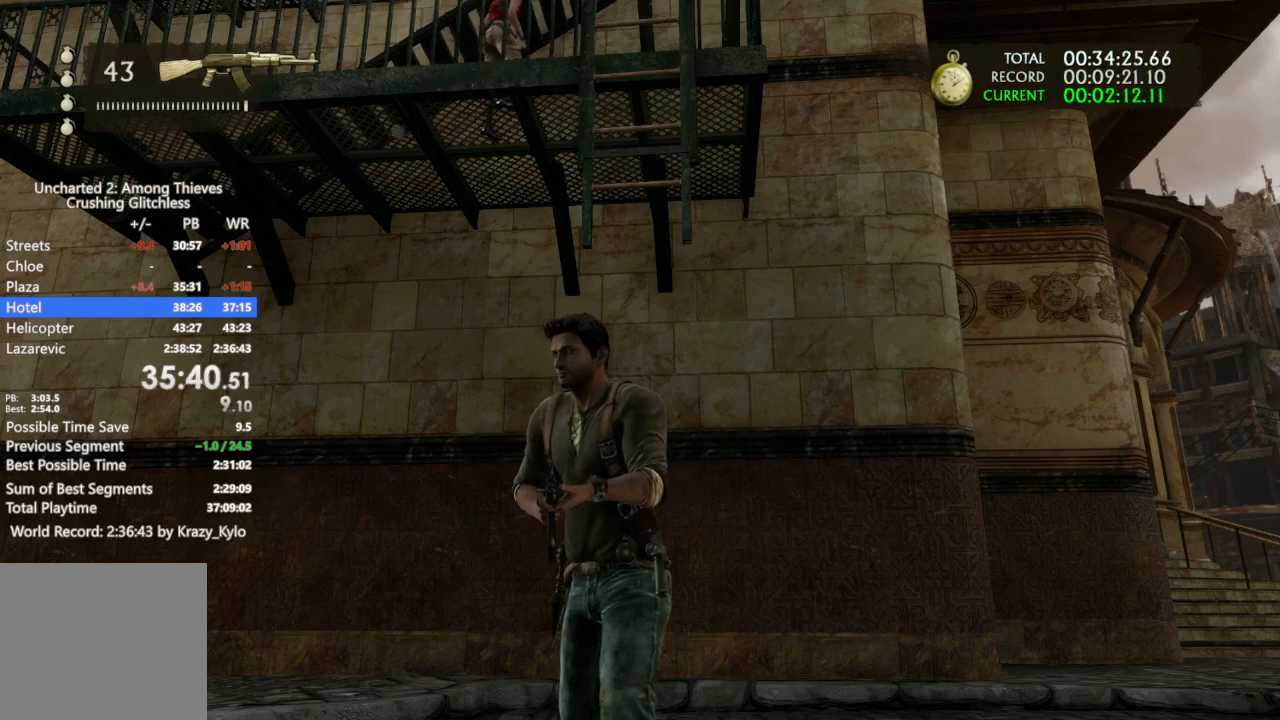
{"buttons": [], "left_stick": "center", "right_stick": "center", "events": []}
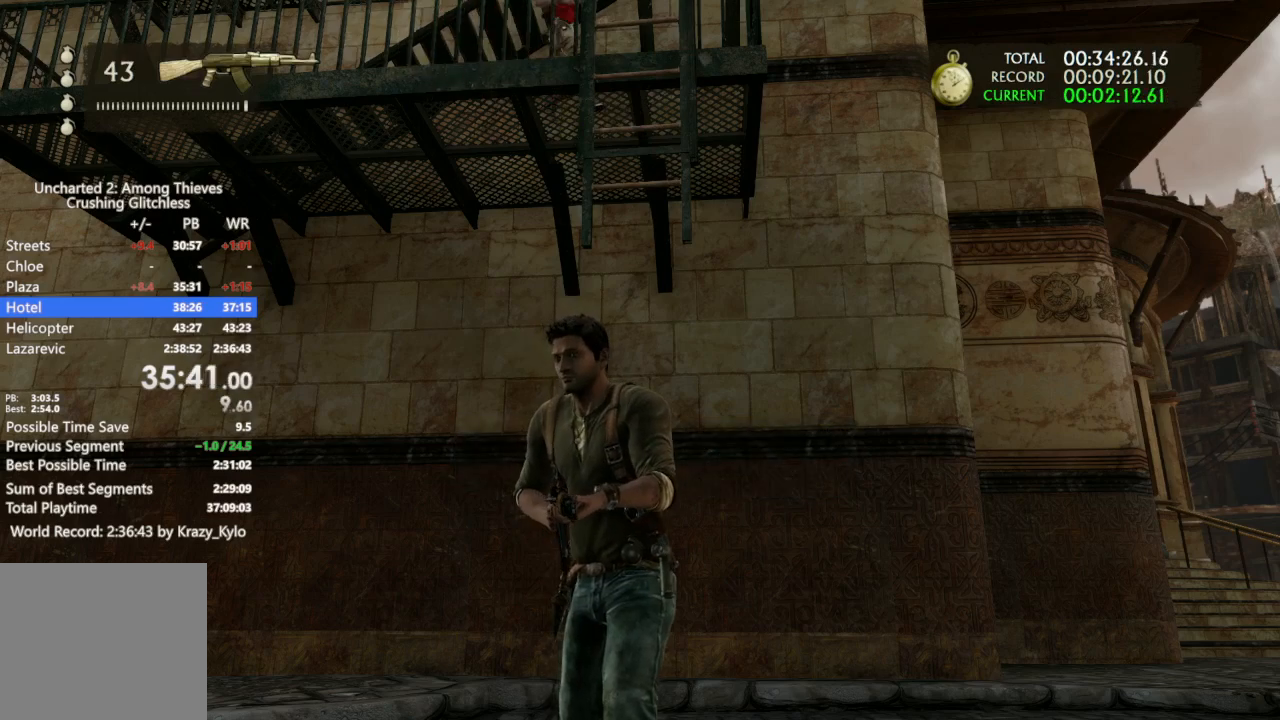
{"buttons": [], "left_stick": "center", "right_stick": "center", "events": []}
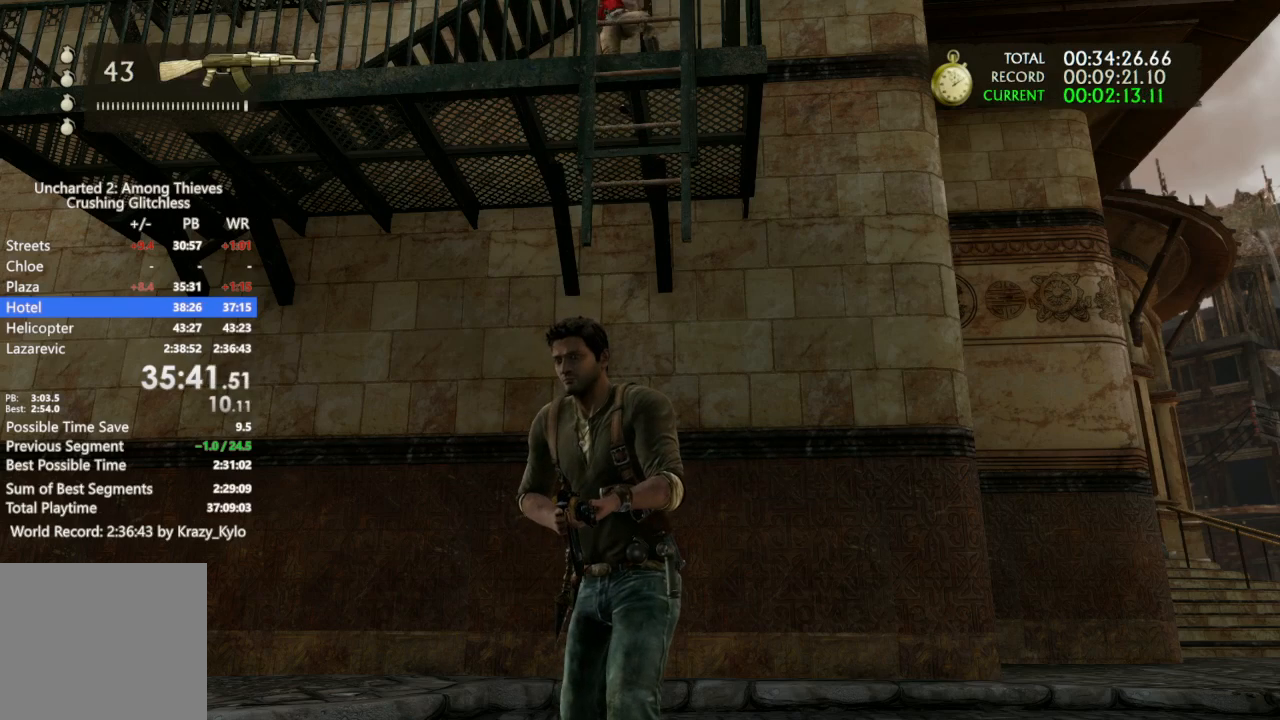
{"buttons": [], "left_stick": "up", "right_stick": "center", "events": [[67, "right_stick", "down"], [133, "left_stick", "up"], [233, "right_stick", "center"]]}